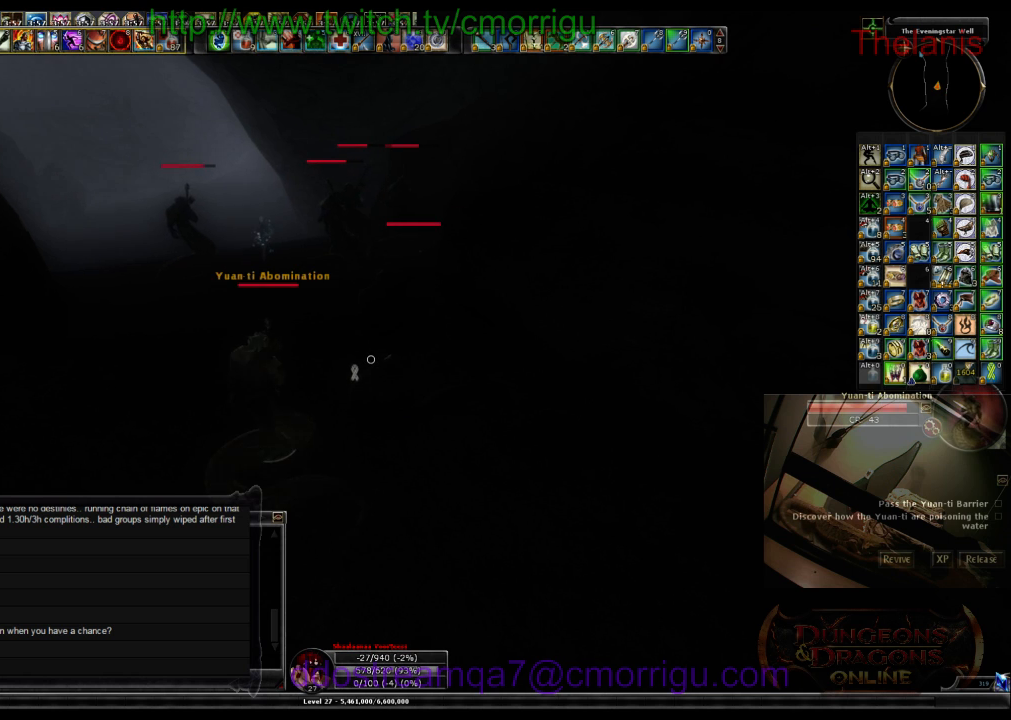
Gameplay with keyboard; each line is a JSON object with the keys held at the frame after it. "events" lists presses ("down") and releases ("up") of ".", "/", "0", "1", "2", "3", "4", "5", "6", "7", "8", "9", "a", "b", "backslash", "backspace", "c", "caps_lock", "comma", "ctrl_l", "ctrl_r", "d", "e", "equals", "escape", "f", "f1", "f10", "f11", "f12", "f2", "f3", "f4", "f5", "f6", "f7", "f8", "f9", "g", "h", "i", "j", "k", "l", "lbracket", "m", "minus", "n", "o", "p", "q", "quote", "r", "rbracket", "return", "s", "semicolon", "shift_l", "shift_r", "space", "t", "tab", "tilde", "u", "v", "w", "x", "y" and "z" between this image and that frame as [ms after this image, input, new state], when the widget could be followed in between. No other keys are recorded. Mouse input is not recorded.
{"keys": [], "events": [[166, "m", "down"], [233, "m", "up"]]}
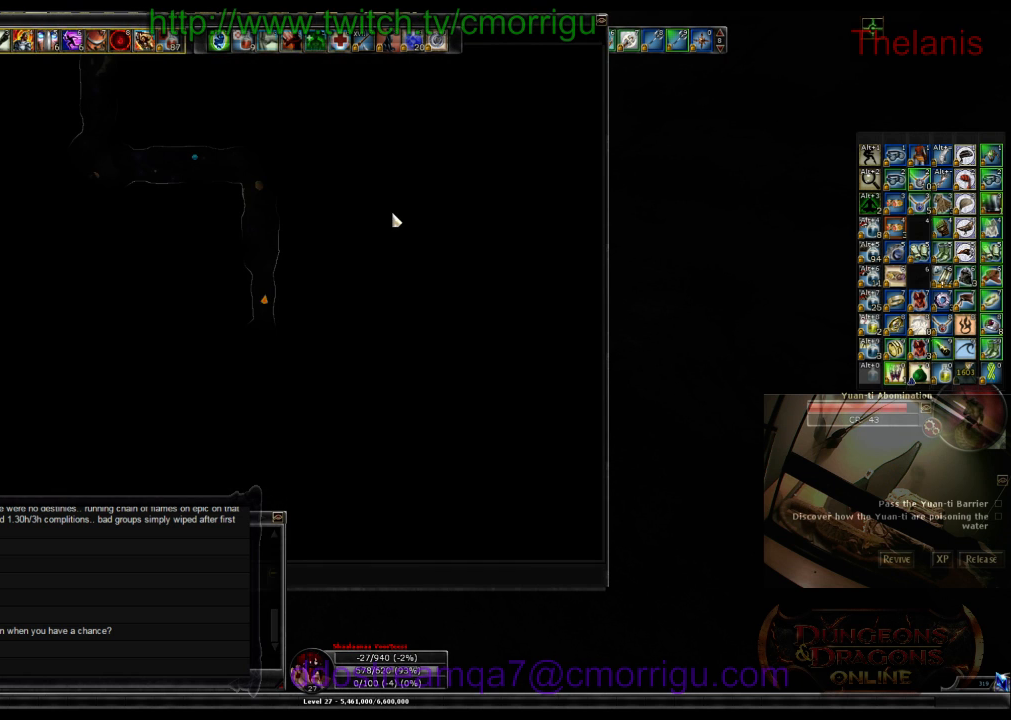
{"keys": [], "events": []}
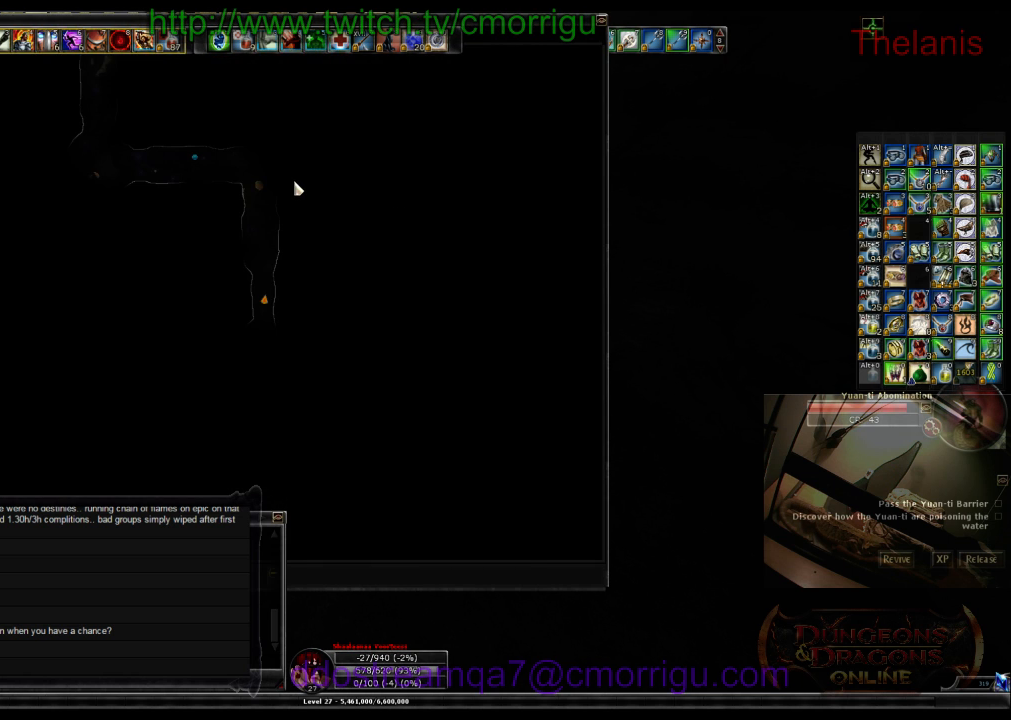
{"keys": [], "events": []}
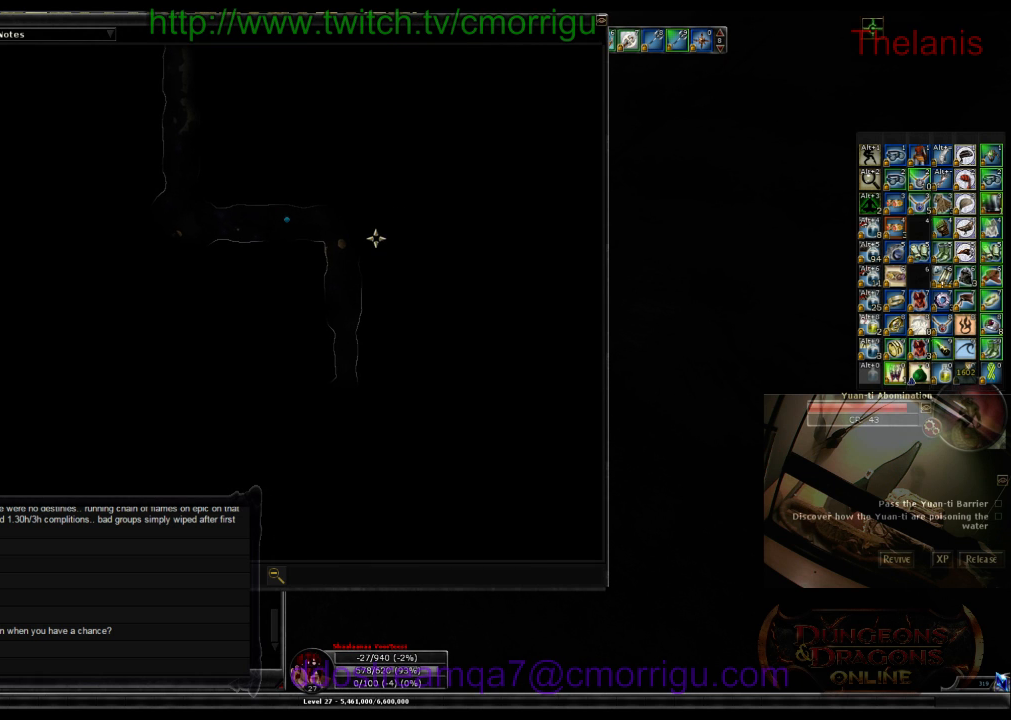
{"keys": [], "events": []}
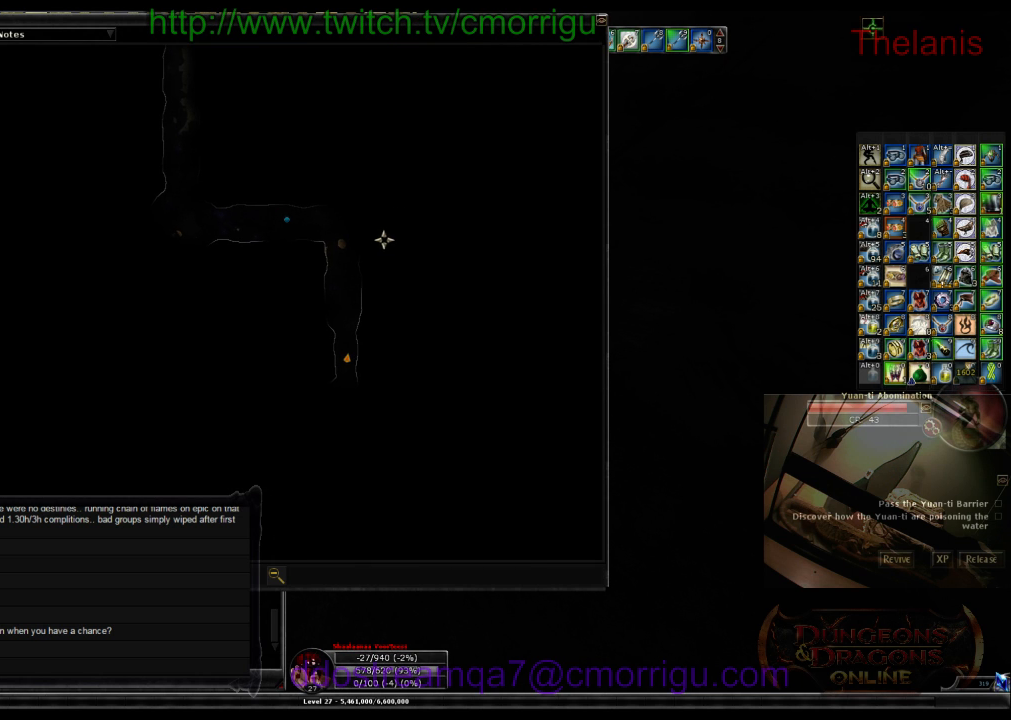
{"keys": [], "events": []}
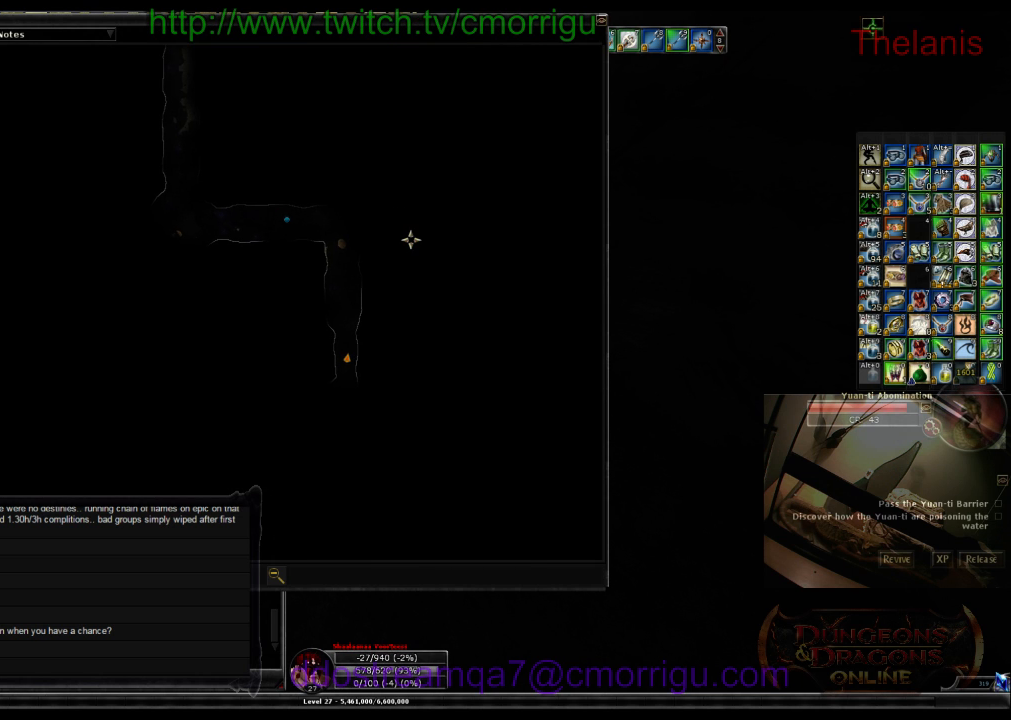
{"keys": [], "events": []}
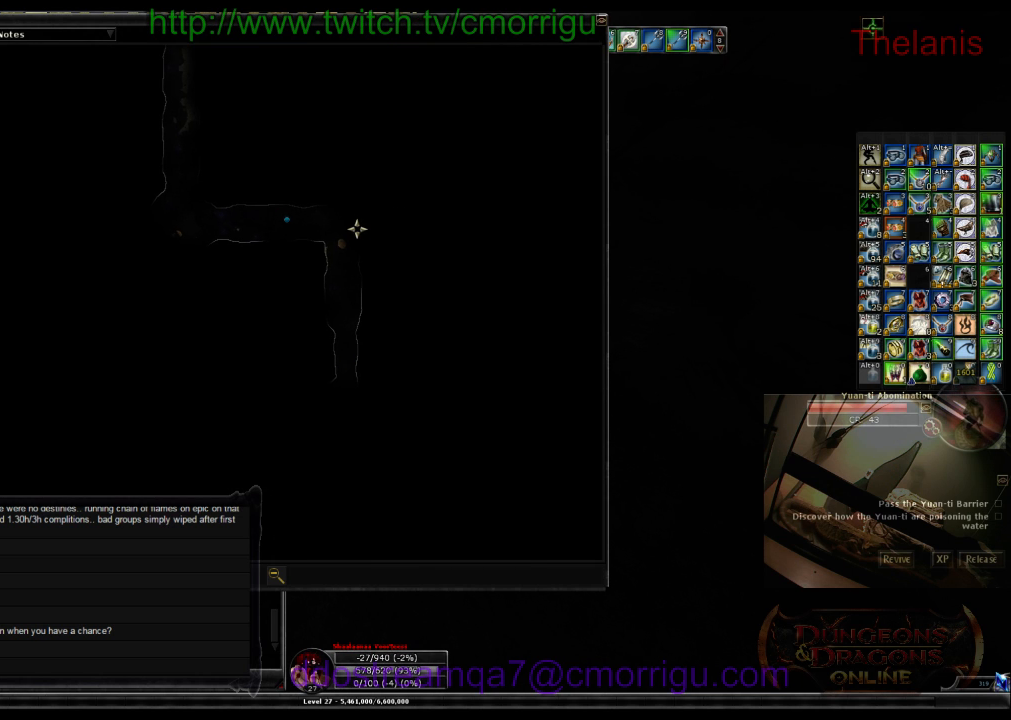
{"keys": [], "events": [[266, "m", "down"], [366, "m", "up"]]}